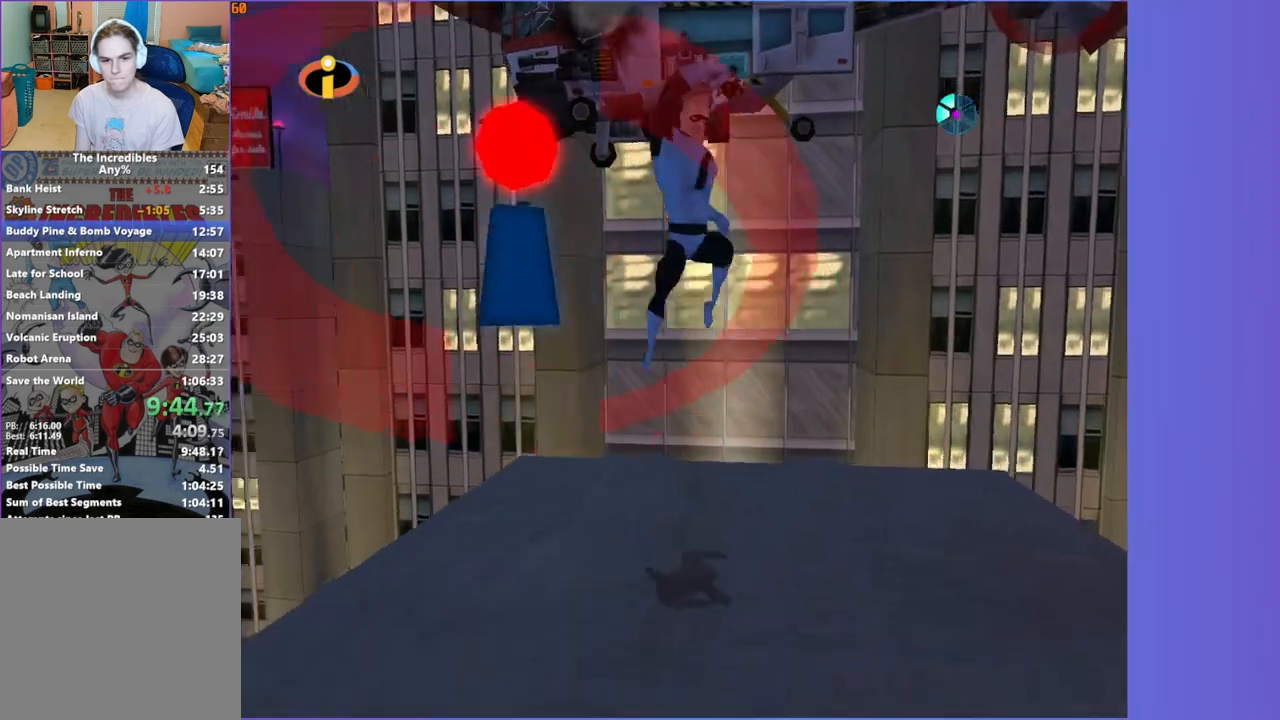
Gameplay with a controller (Xbox layout); each line is a JSON object with the inputs held at the frame after it (dt_ms = milliseconds from this image to that frame). "button_events" lists button changes between this image and that frame as [ms after this image, input, new state], when the widget could be followed in between (sticks are given only as held states). Not read: L3 R3.
{"dt_ms": 1000, "buttons": [], "left_stick": "down", "right_stick": "center", "button_events": [[683, "R1", "down"], [733, "A", "down"], [833, "A", "up"], [850, "R1", "up"]]}
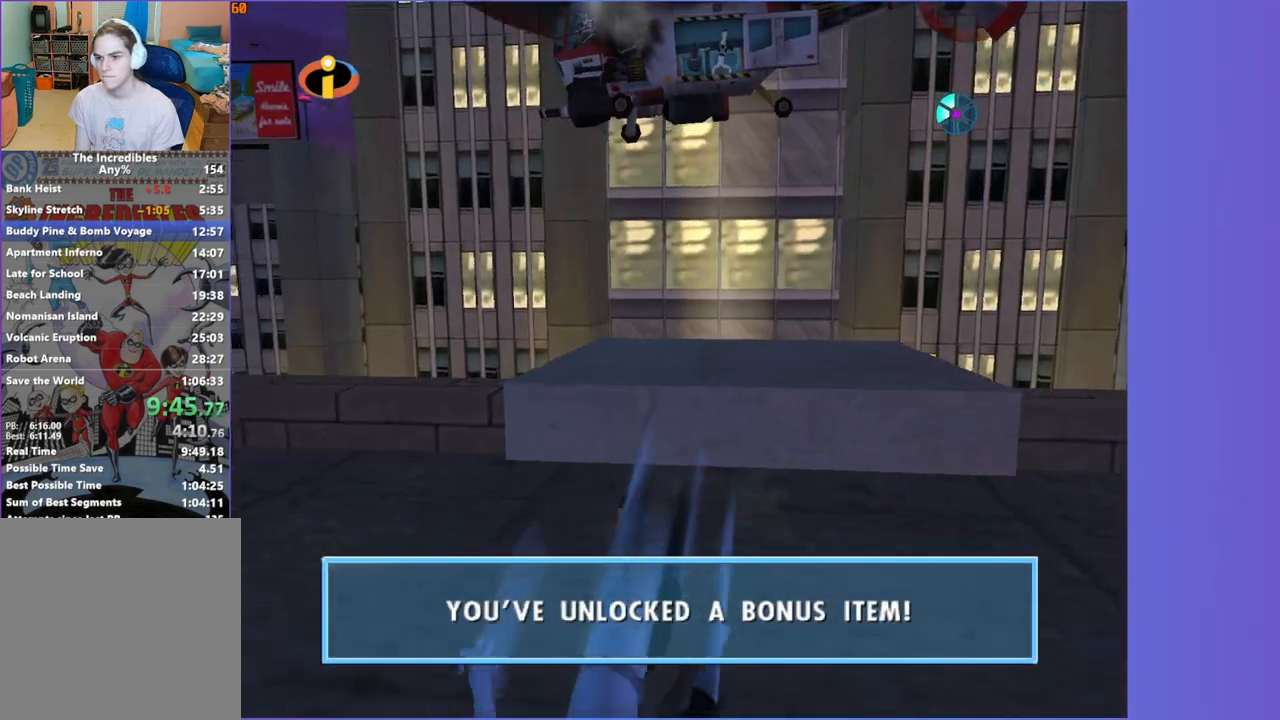
{"dt_ms": 500, "buttons": [], "left_stick": "down-left", "right_stick": "left", "button_events": [[200, "A", "down"], [267, "A", "up"]]}
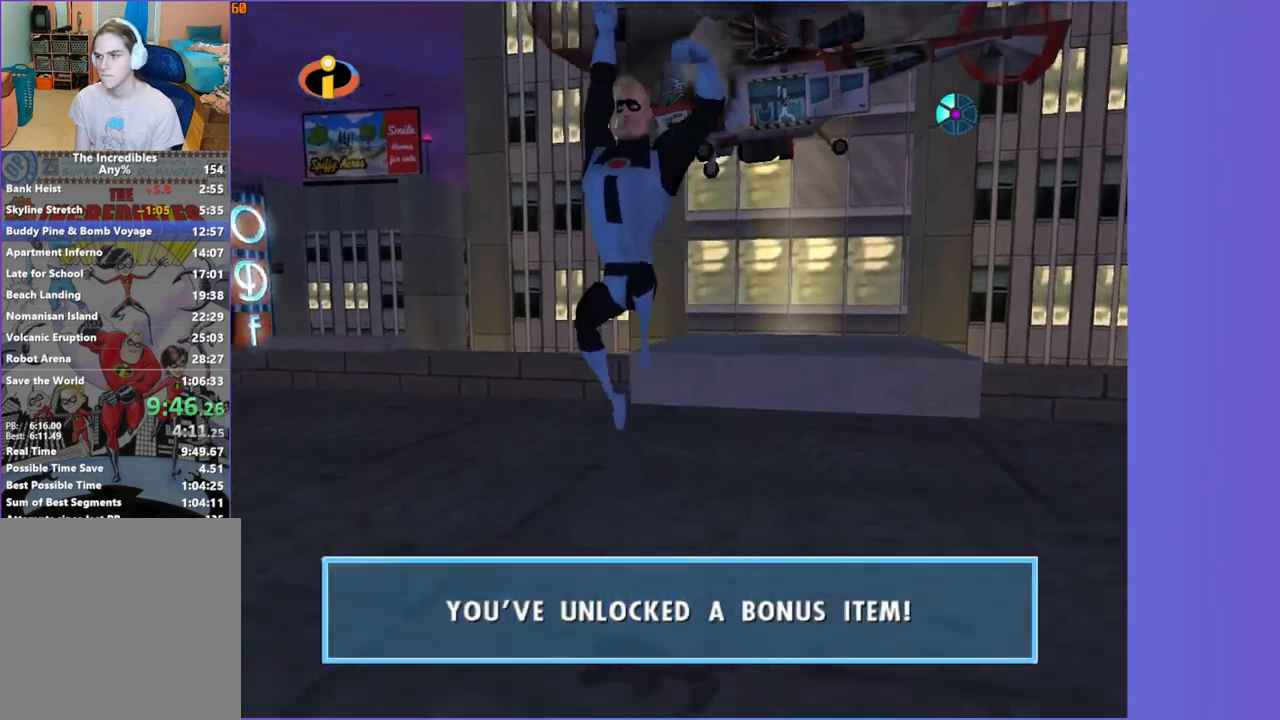
{"dt_ms": 1000, "buttons": [], "left_stick": "up", "right_stick": "center", "button_events": [[483, "A", "down"], [533, "A", "up"]]}
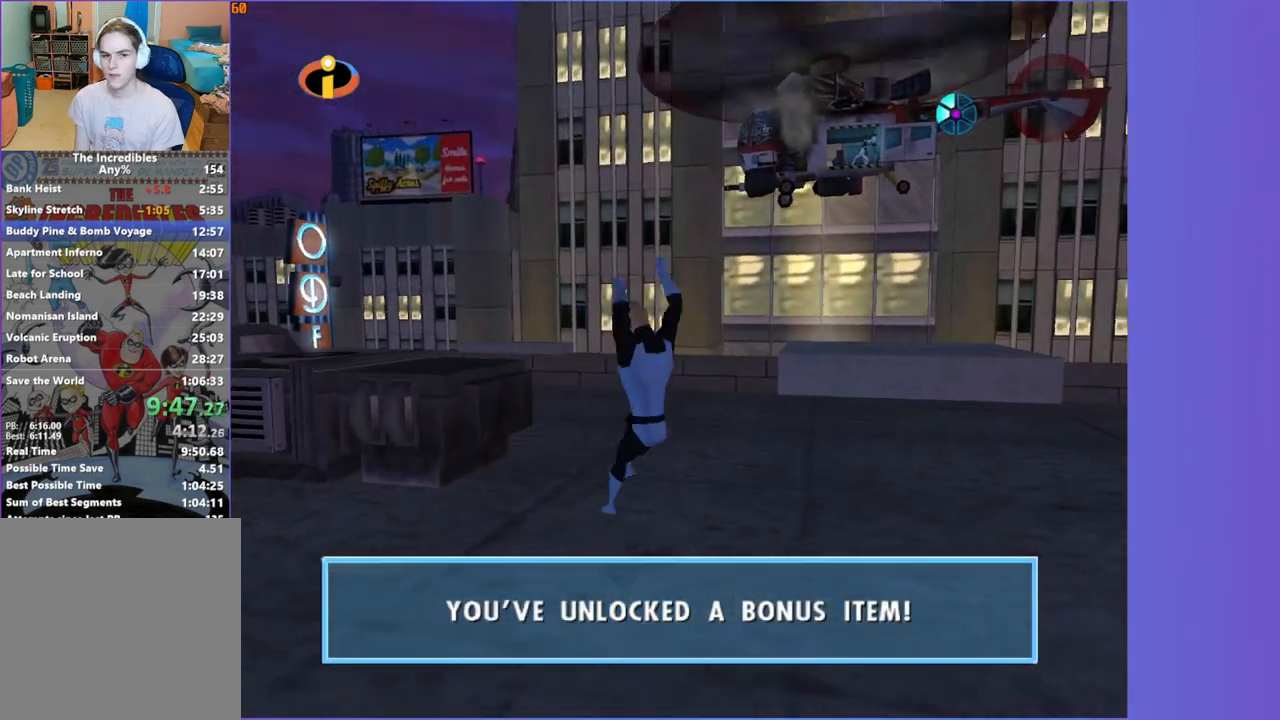
{"dt_ms": 500, "buttons": [], "left_stick": "center", "right_stick": "center", "button_events": []}
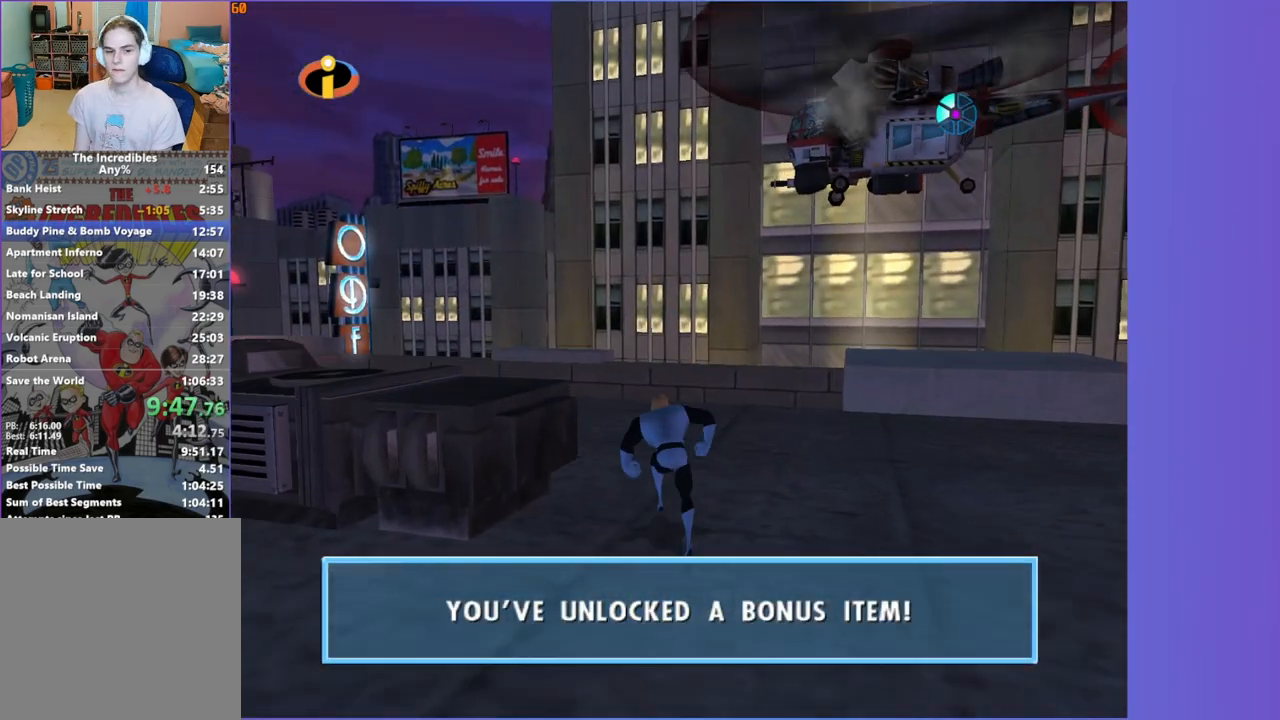
{"dt_ms": 500, "buttons": [], "left_stick": "down-left", "right_stick": "center", "button_events": []}
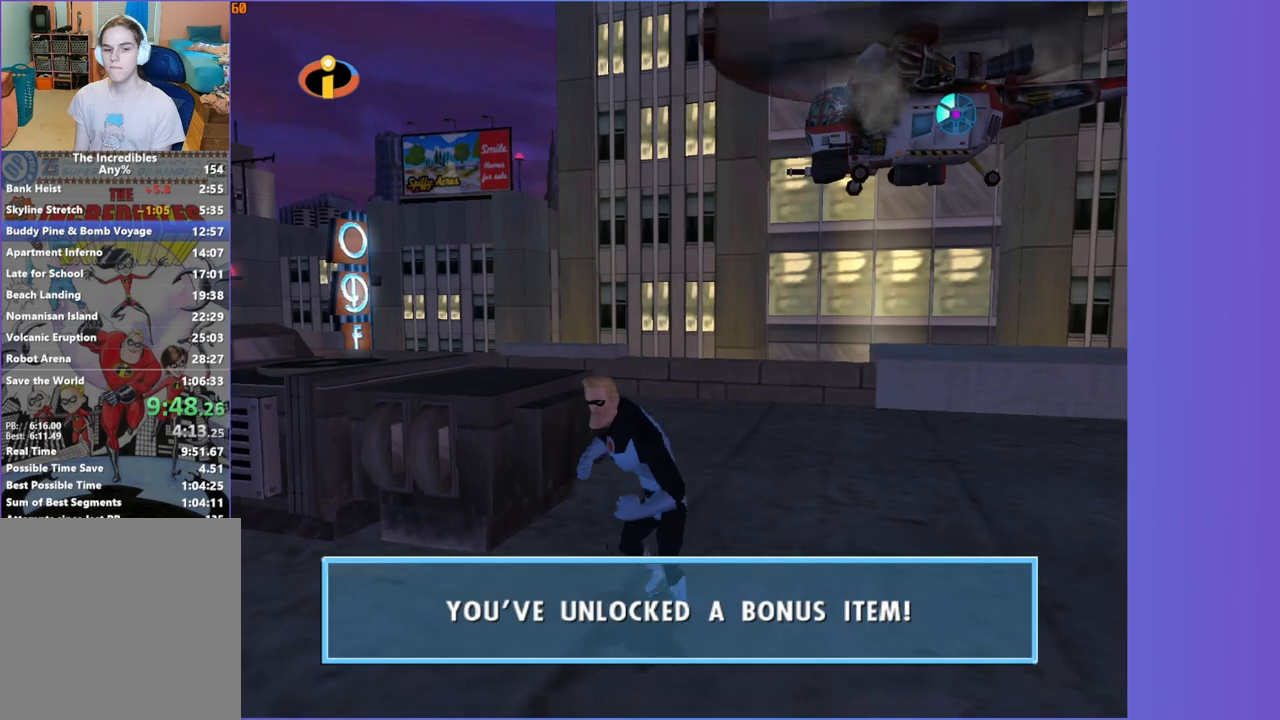
{"dt_ms": 1000, "buttons": [], "left_stick": "center", "right_stick": "center", "button_events": []}
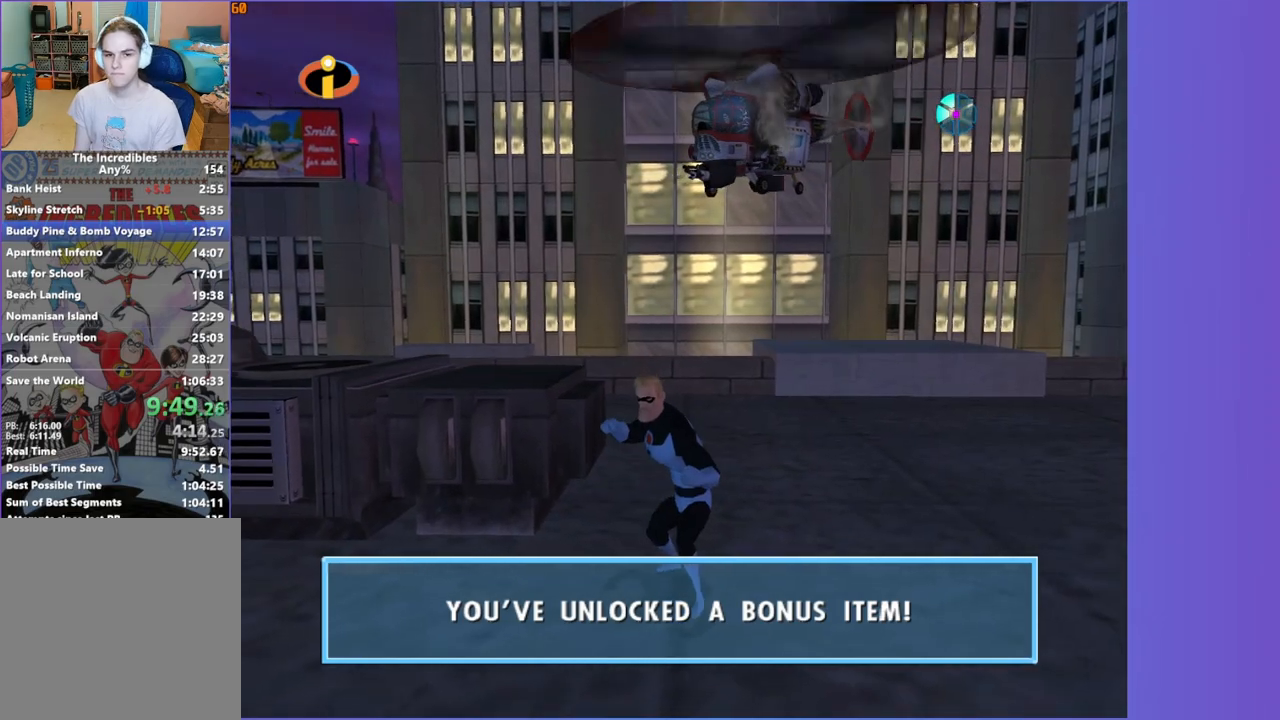
{"dt_ms": 1000, "buttons": [], "left_stick": "down-right", "right_stick": "center", "button_events": [[683, "R1", "down"], [733, "A", "down"], [867, "A", "up"], [867, "R1", "up"]]}
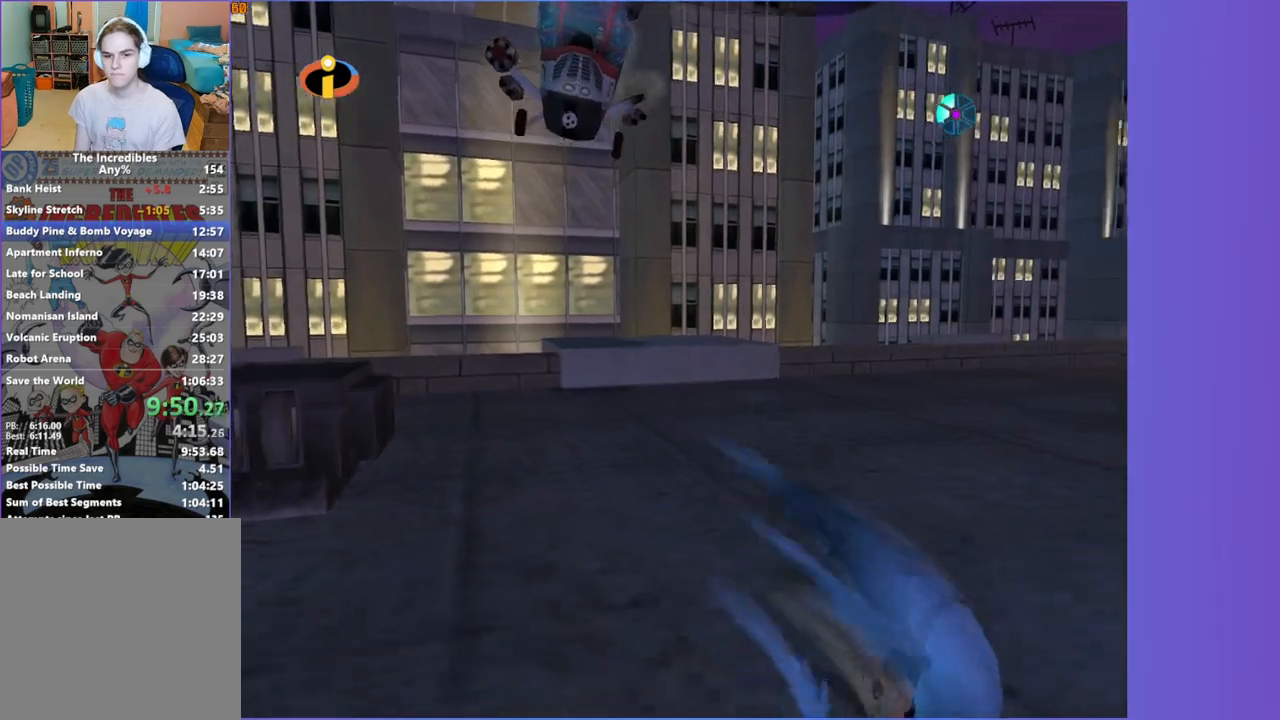
{"dt_ms": 1000, "buttons": ["A", "R1"], "left_stick": "down", "right_stick": "center", "button_events": [[167, "A", "down"], [250, "A", "up"], [883, "R1", "down"], [933, "A", "down"]]}
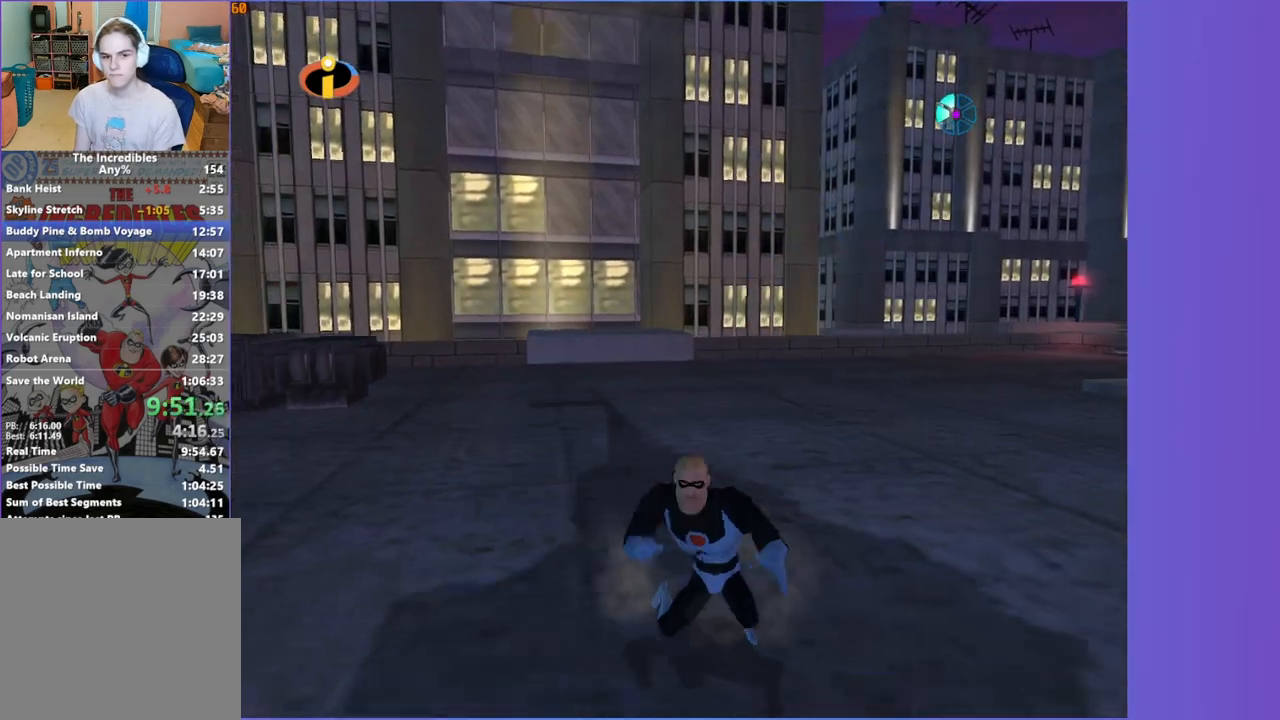
{"dt_ms": 500, "buttons": [], "left_stick": "right", "right_stick": "center", "button_events": [[50, "A", "up"], [50, "R1", "up"], [383, "A", "down"], [467, "A", "up"]]}
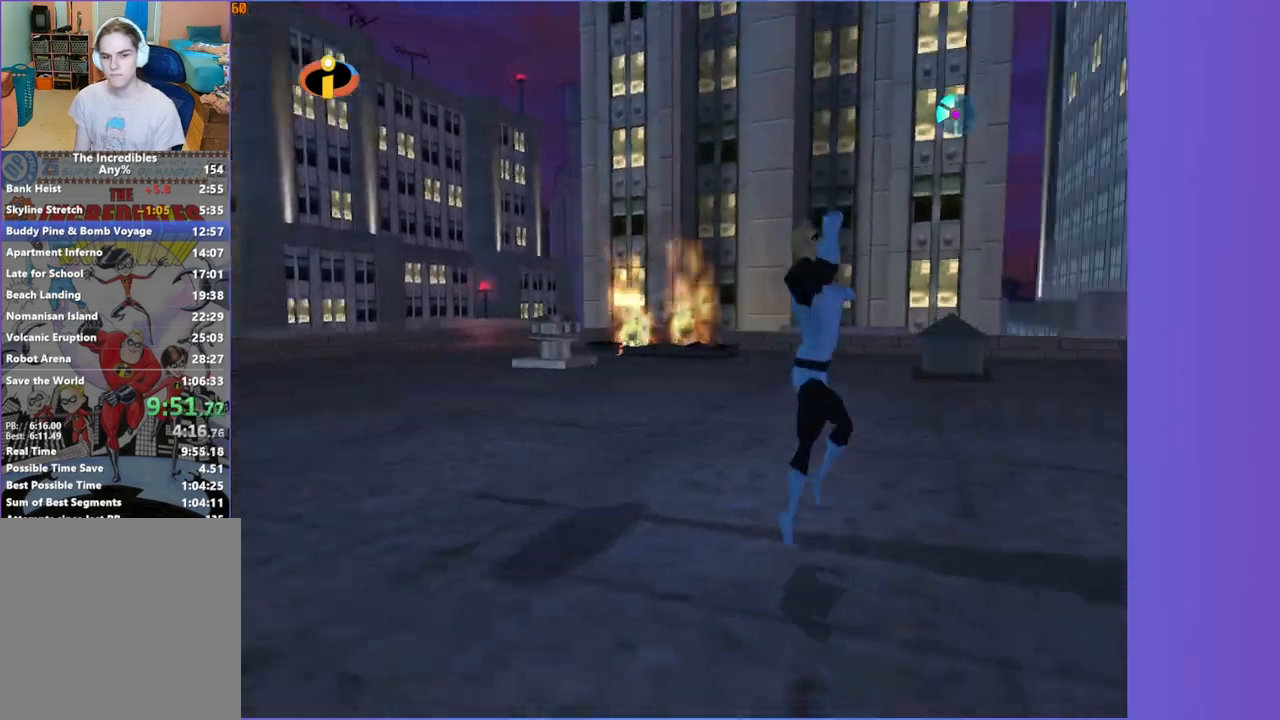
{"dt_ms": 500, "buttons": [], "left_stick": "up", "right_stick": "center", "button_events": []}
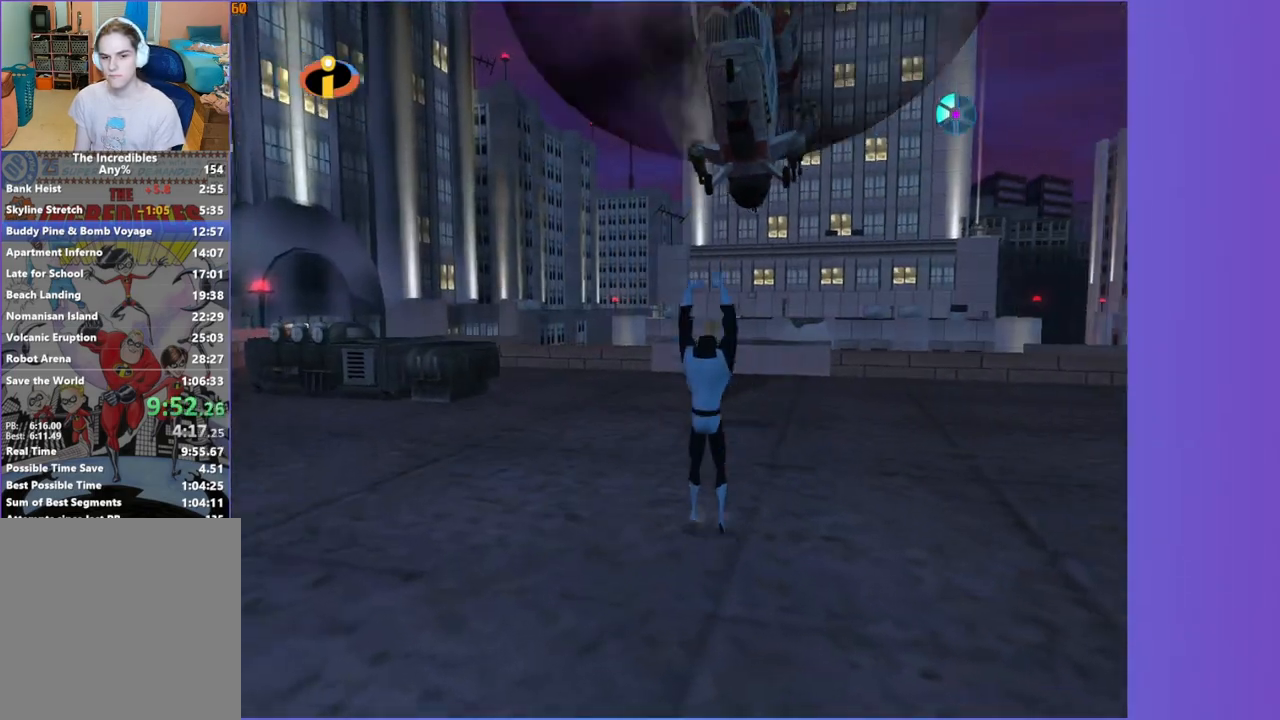
{"dt_ms": 500, "buttons": [], "left_stick": "up", "right_stick": "center", "button_events": [[100, "R1", "down"], [167, "A", "down"], [267, "A", "up"], [267, "R1", "up"]]}
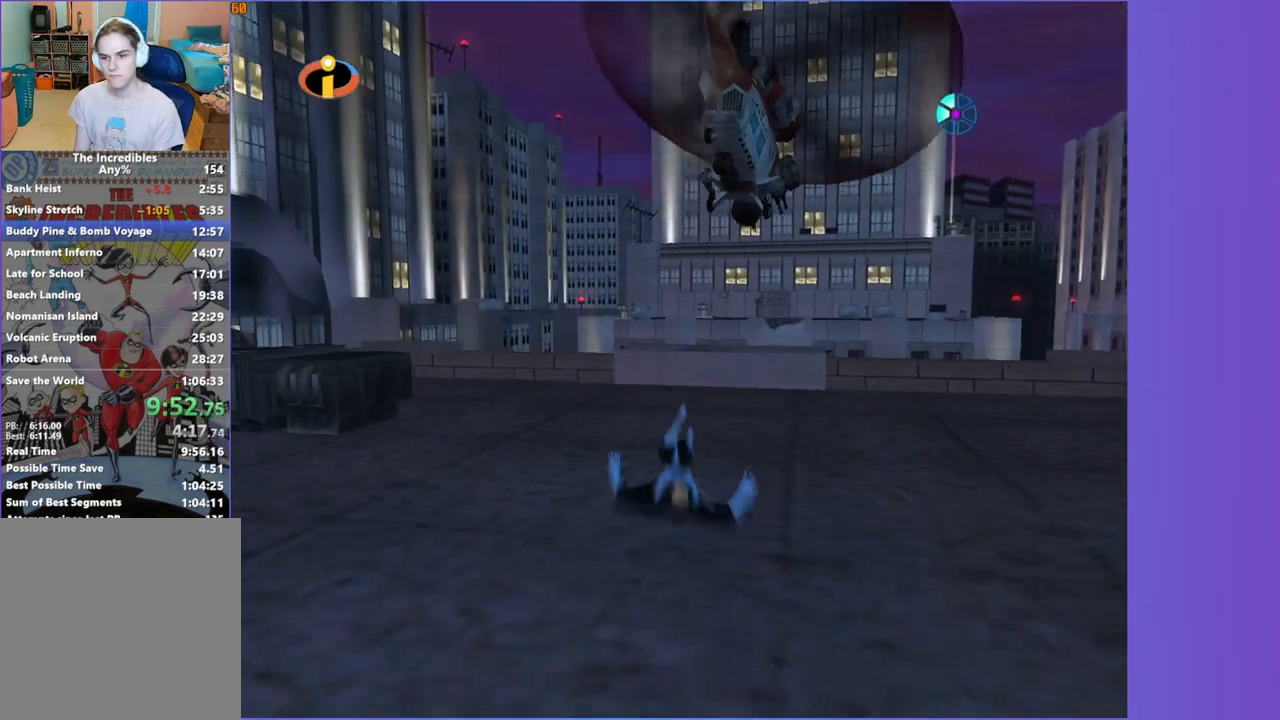
{"dt_ms": 500, "buttons": [], "left_stick": "up-right", "right_stick": "center", "button_events": [[133, "A", "down"], [200, "A", "up"]]}
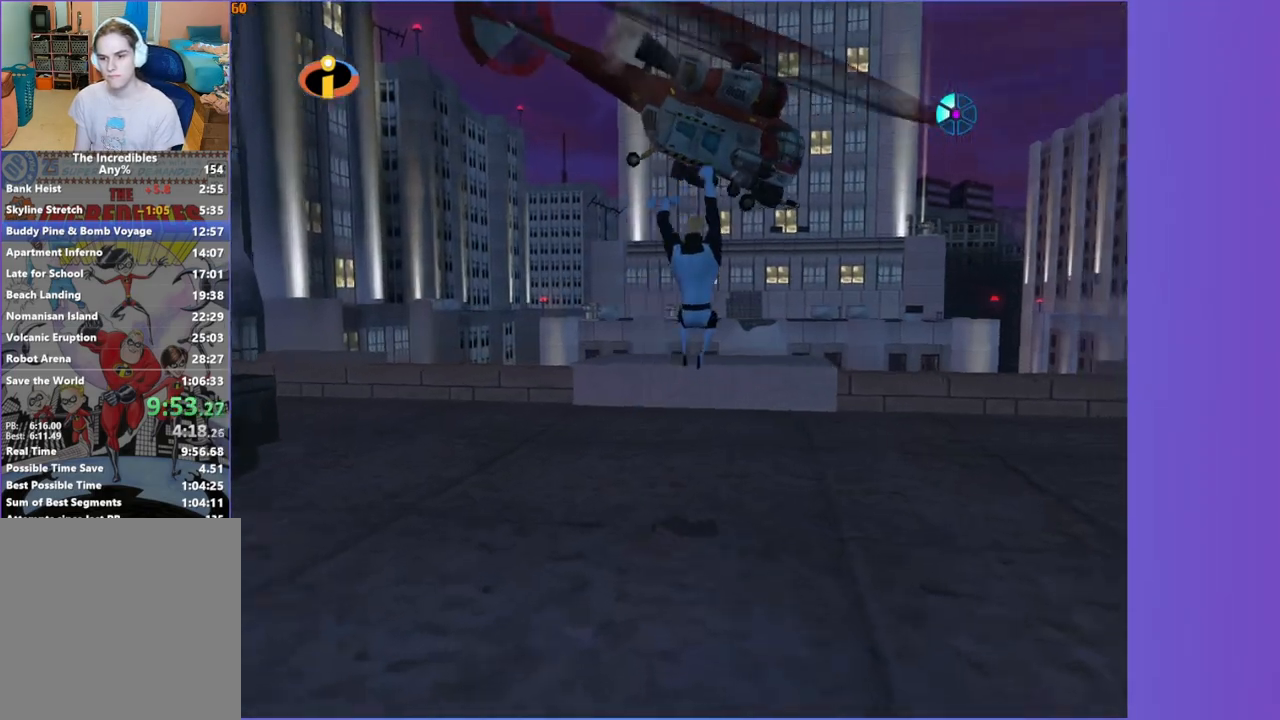
{"dt_ms": 500, "buttons": [], "left_stick": "up-left", "right_stick": "center", "button_events": [[333, "A", "down"], [400, "A", "up"]]}